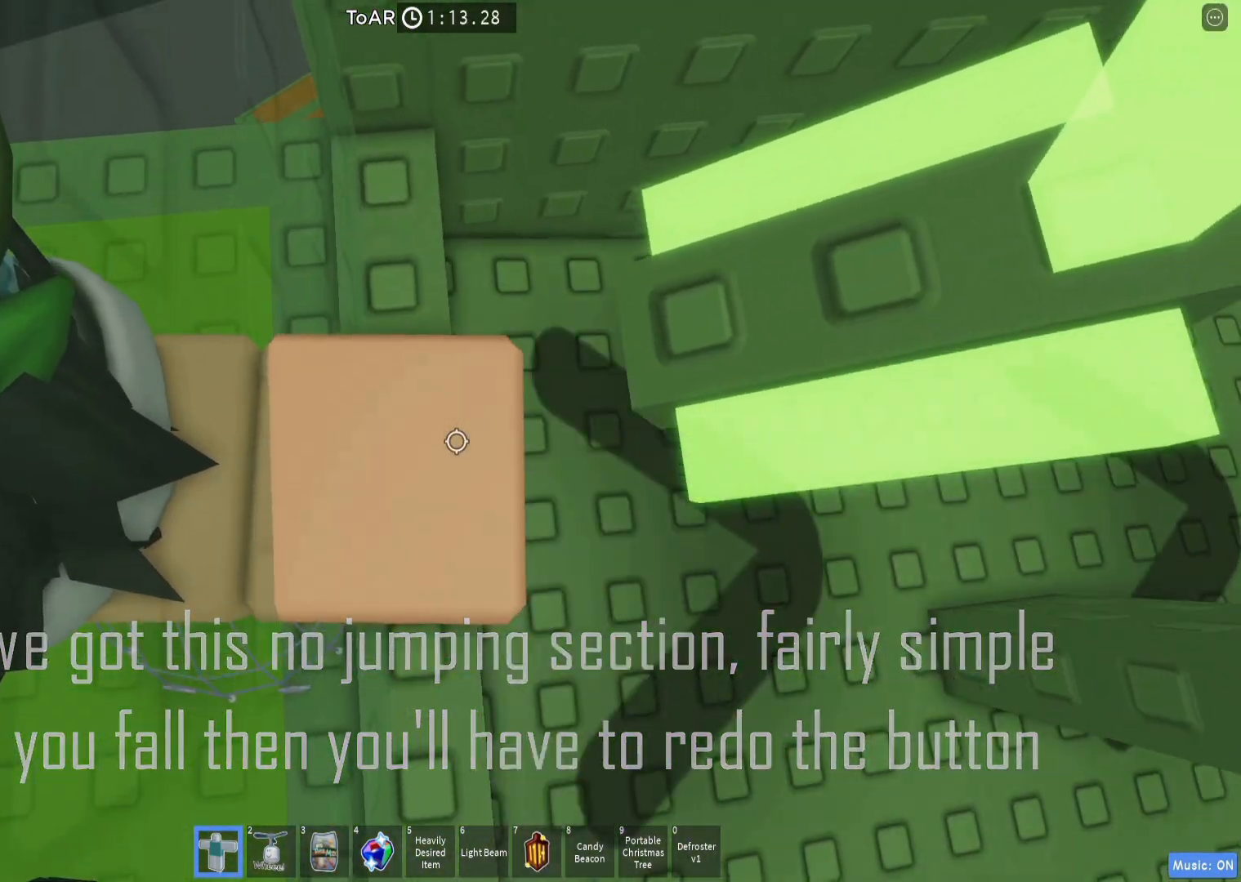
Gameplay with keyboard; each line is a JSON object with the keys held at the frame after it. "events" lists presses ("down") and releases ("up") of "a", "ctrl", "d", "e", "q", "s", "shift", "space" and "w" between this image and that frame as [ms after this image, input, new state], when the widget could be followed in between. No other keys are recorded. Mouse input is not recorded.
{"keys": [], "events": [[33, "d", "down"], [67, "d", "up"], [83, "q", "up"]]}
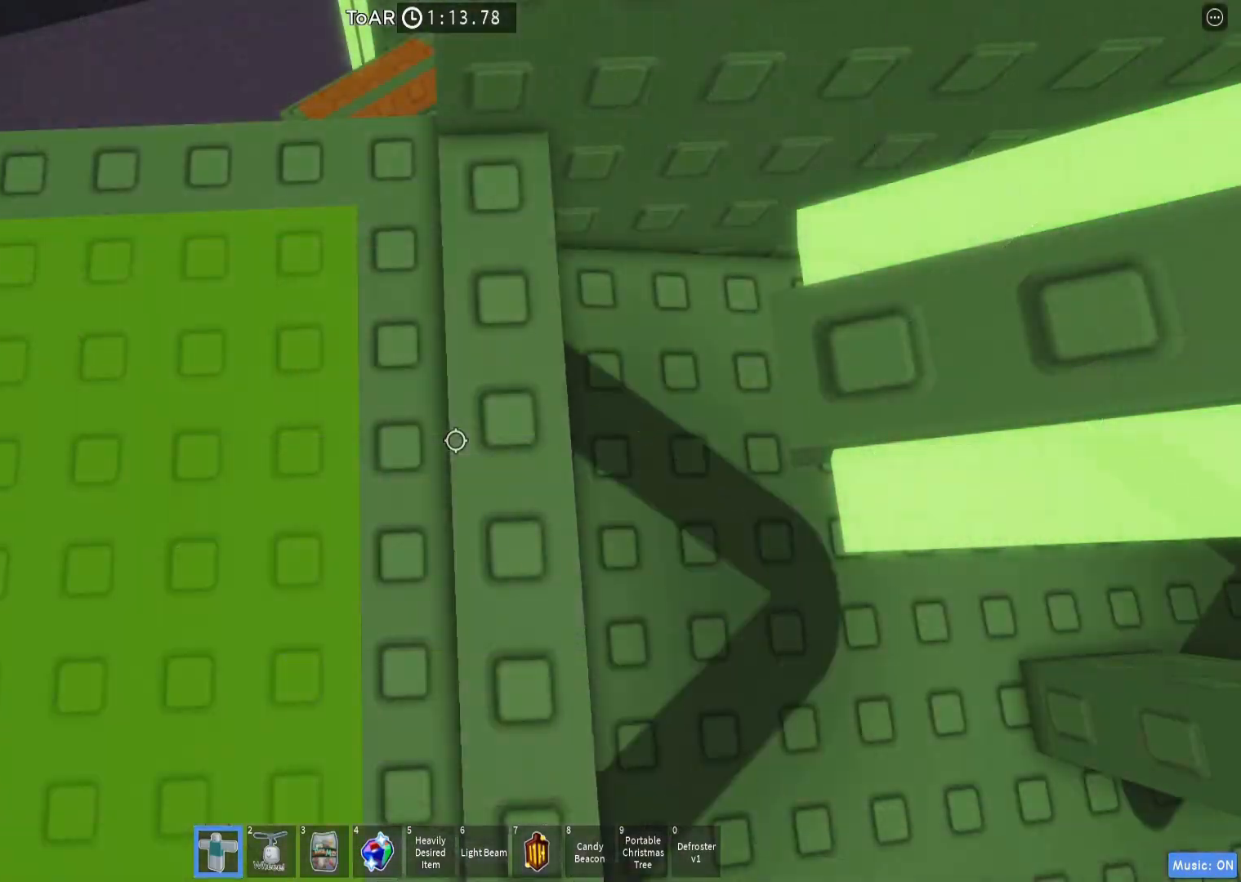
{"keys": [], "events": [[167, "d", "down"], [400, "d", "up"]]}
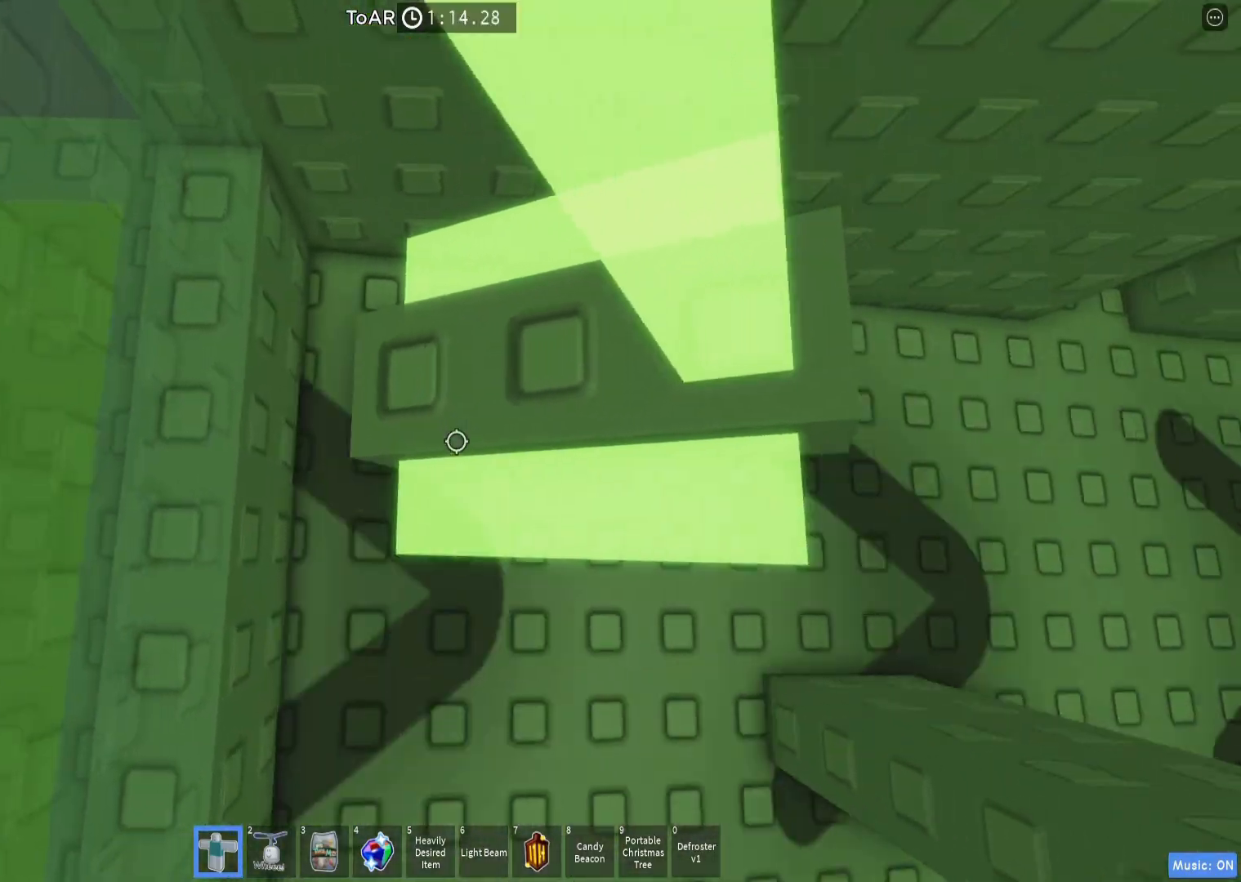
{"keys": ["w"], "events": [[33, "d", "down"], [50, "w", "down"], [133, "d", "up"], [133, "w", "up"], [317, "w", "down"], [450, "w", "up"], [500, "w", "down"]]}
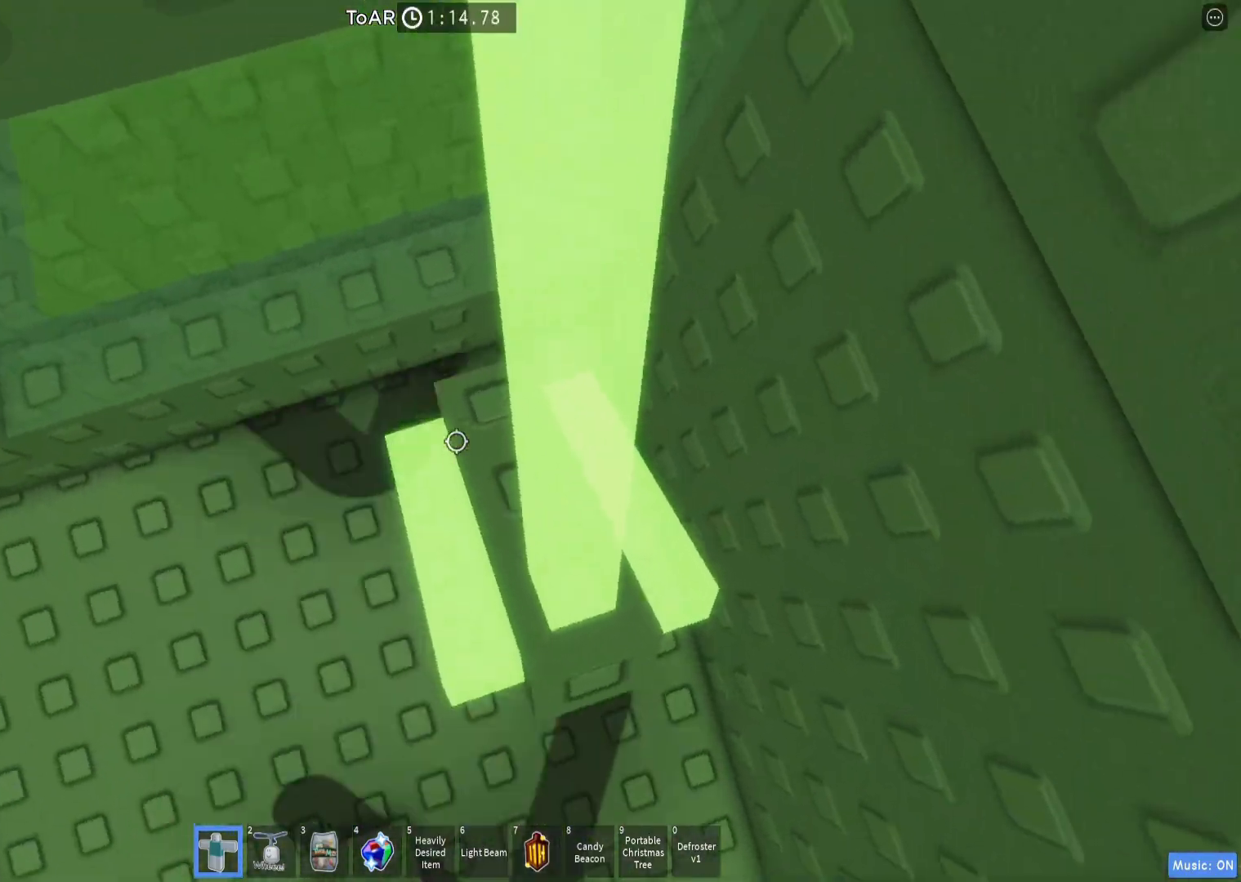
{"keys": ["a", "w"], "events": [[17, "d", "down"], [117, "d", "up"], [117, "w", "up"], [267, "d", "down"], [267, "w", "down"], [317, "d", "up"], [333, "w", "up"], [483, "a", "down"], [483, "w", "down"]]}
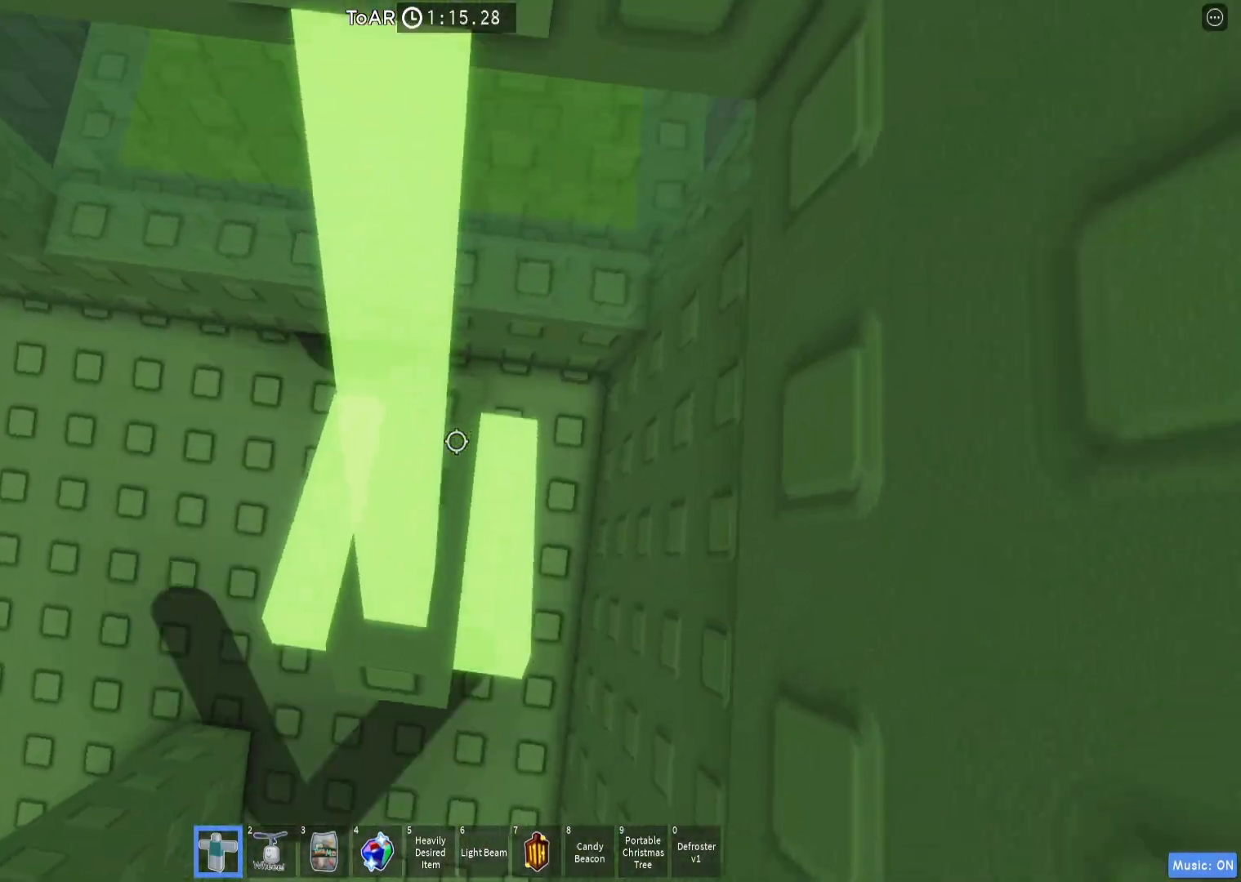
{"keys": [], "events": [[50, "a", "up"], [67, "w", "up"], [283, "w", "down"], [500, "w", "up"]]}
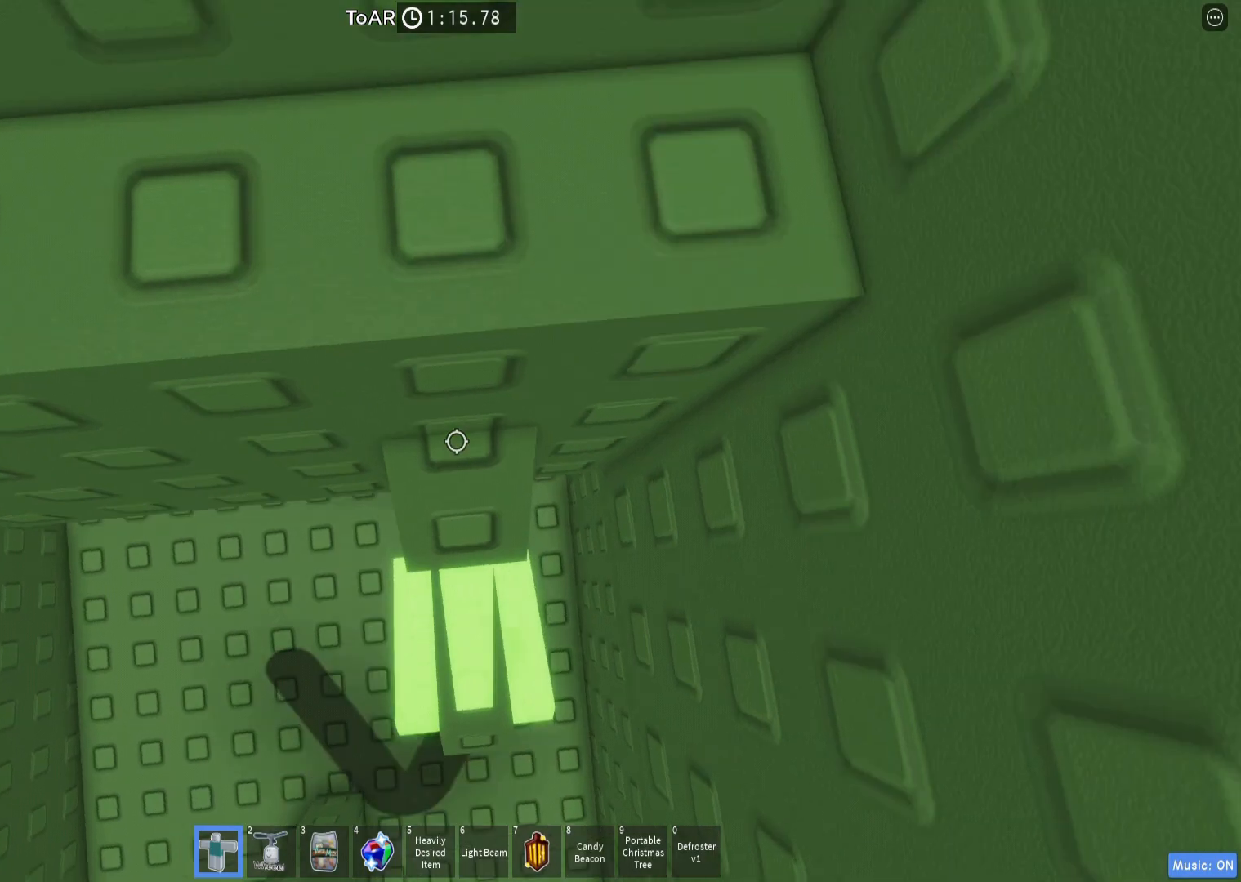
{"keys": ["w"], "events": [[117, "w", "down"]]}
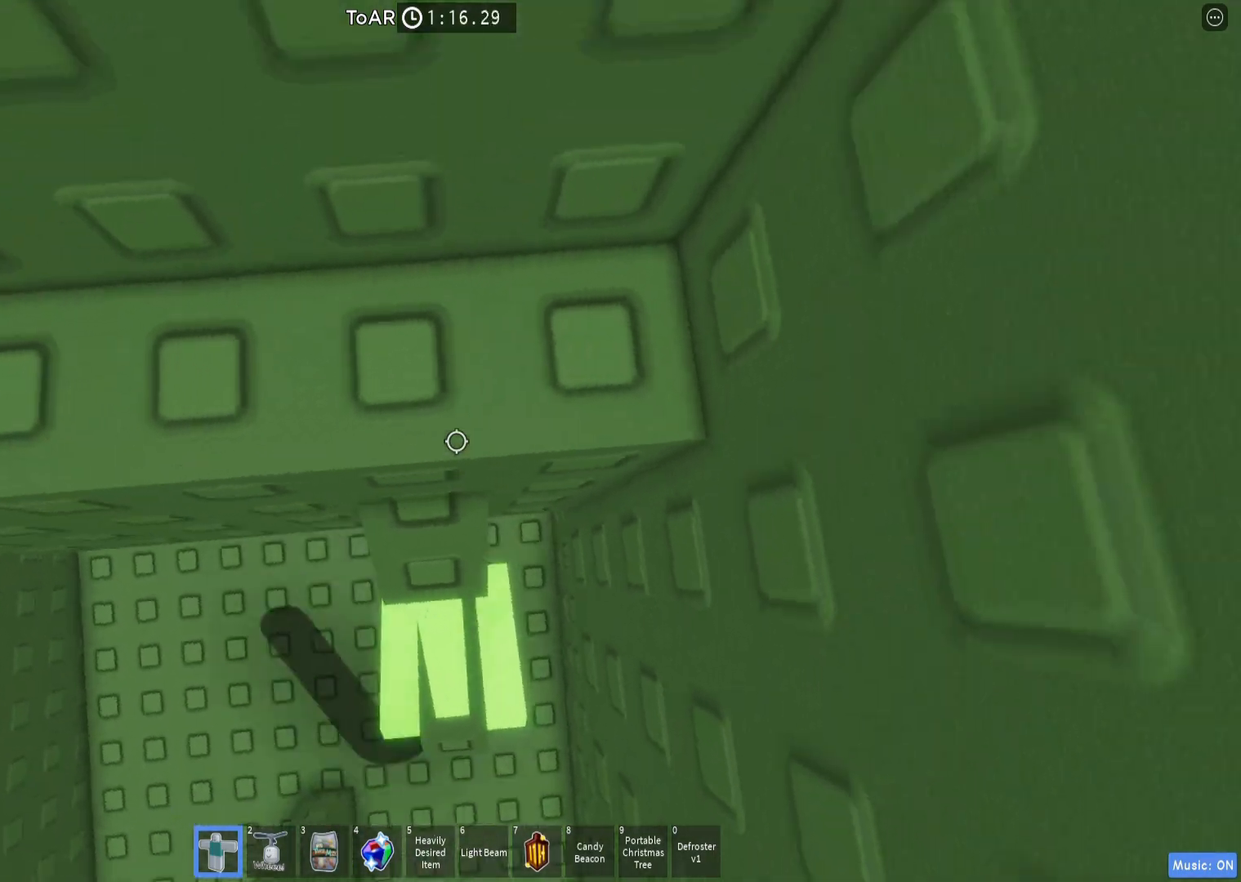
{"keys": [], "events": [[250, "w", "up"], [300, "a", "down"], [433, "a", "up"]]}
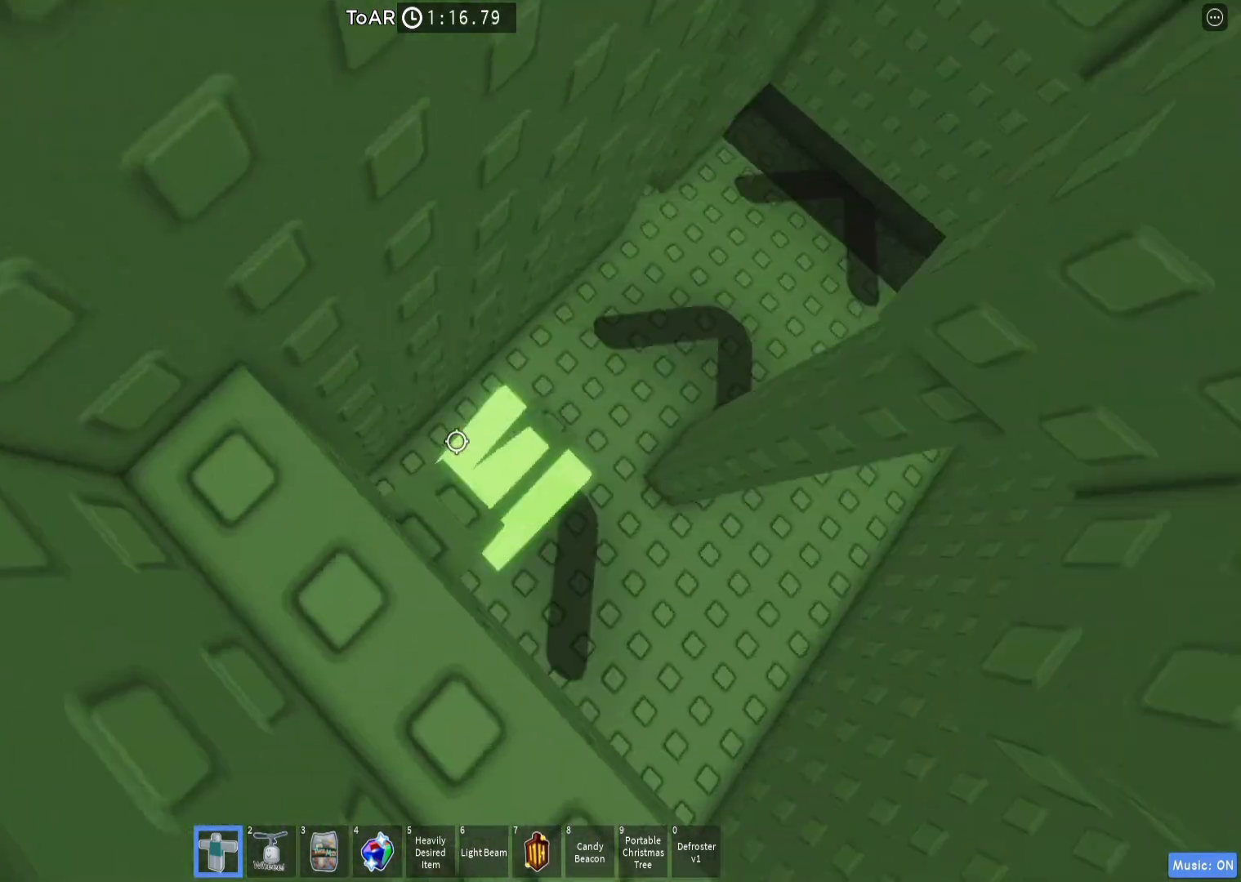
{"keys": [], "events": [[50, "s", "down"], [100, "d", "down"], [183, "d", "up"], [200, "s", "up"], [300, "s", "down"], [317, "d", "down"], [467, "d", "up"], [467, "s", "up"]]}
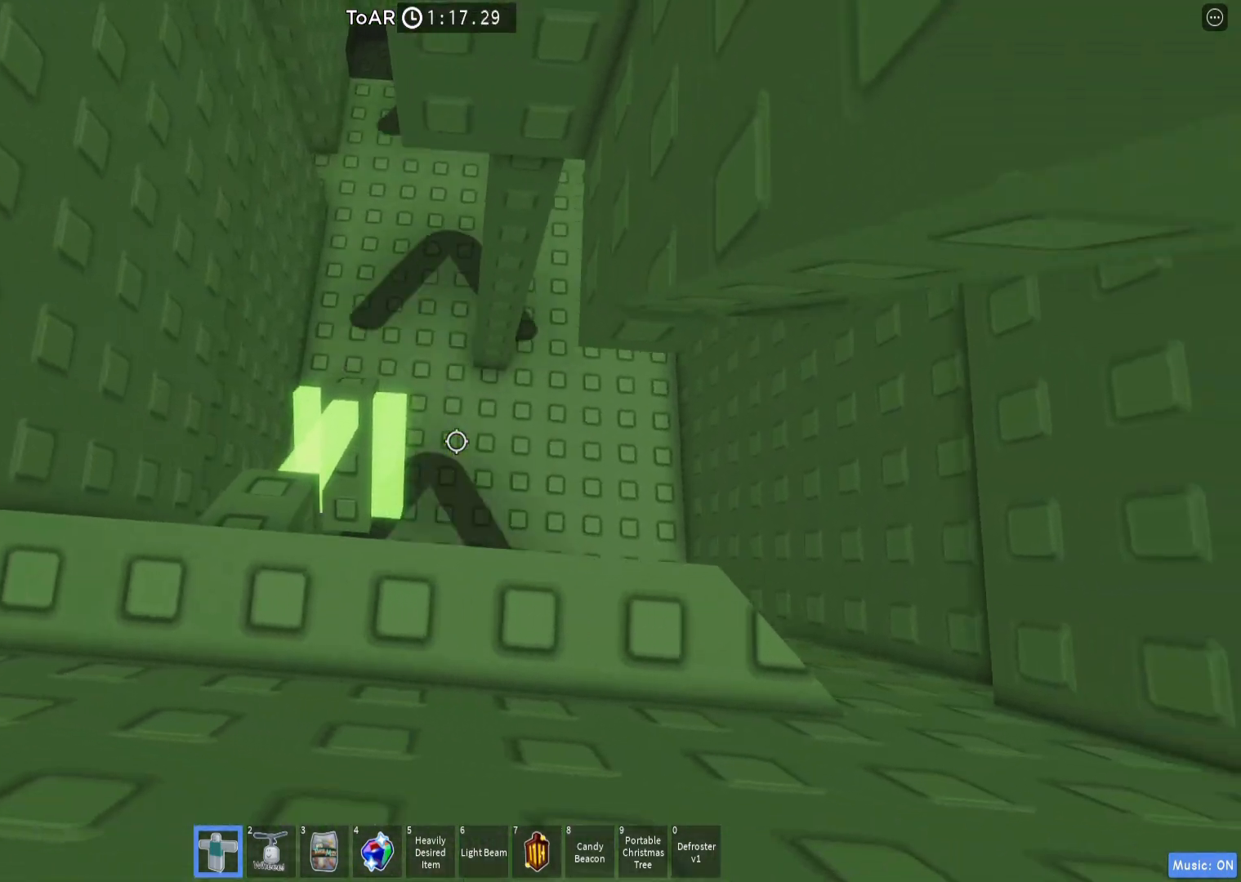
{"keys": [], "events": [[67, "d", "down"], [67, "s", "down"], [200, "d", "up"], [233, "s", "up"], [267, "s", "down"], [300, "d", "down"], [400, "d", "up"], [400, "s", "up"]]}
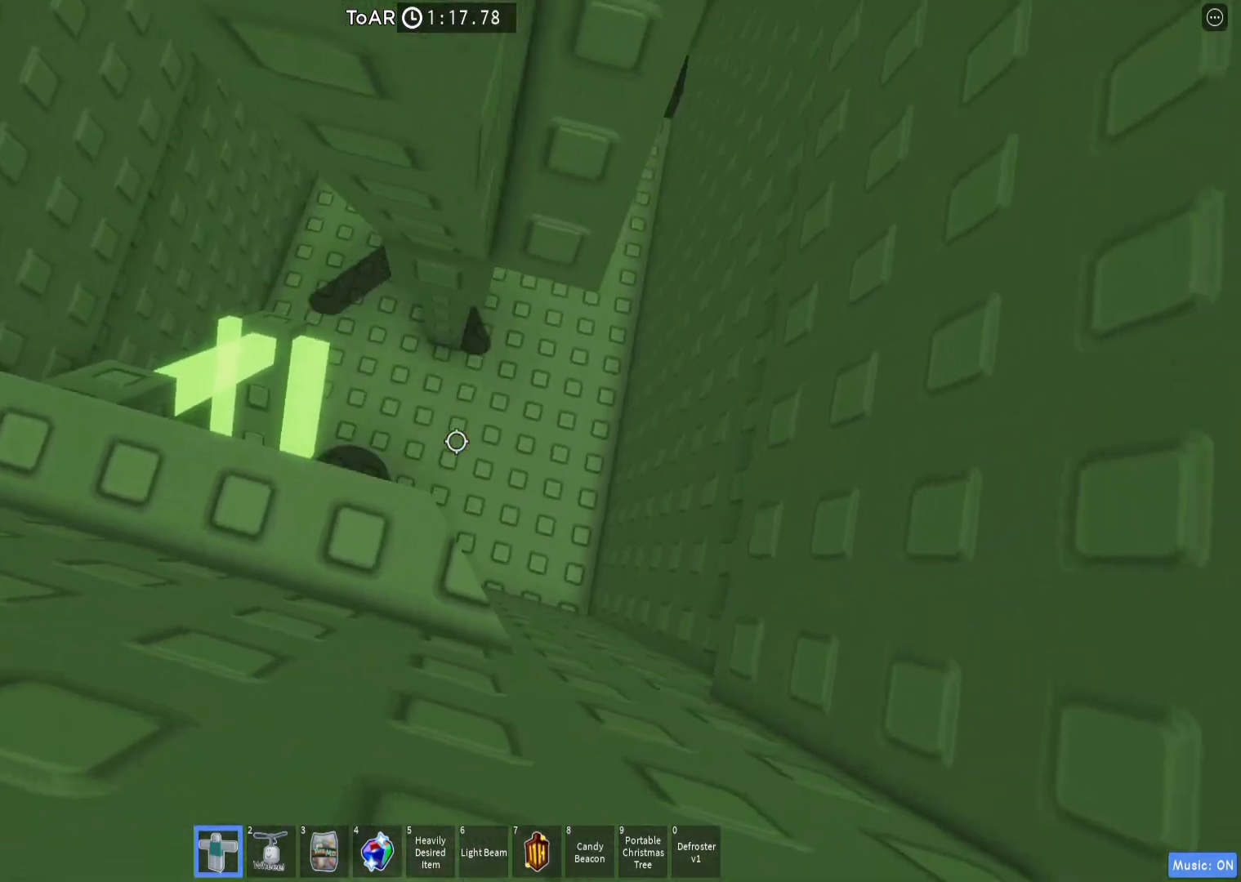
{"keys": ["d"], "events": [[350, "d", "down"]]}
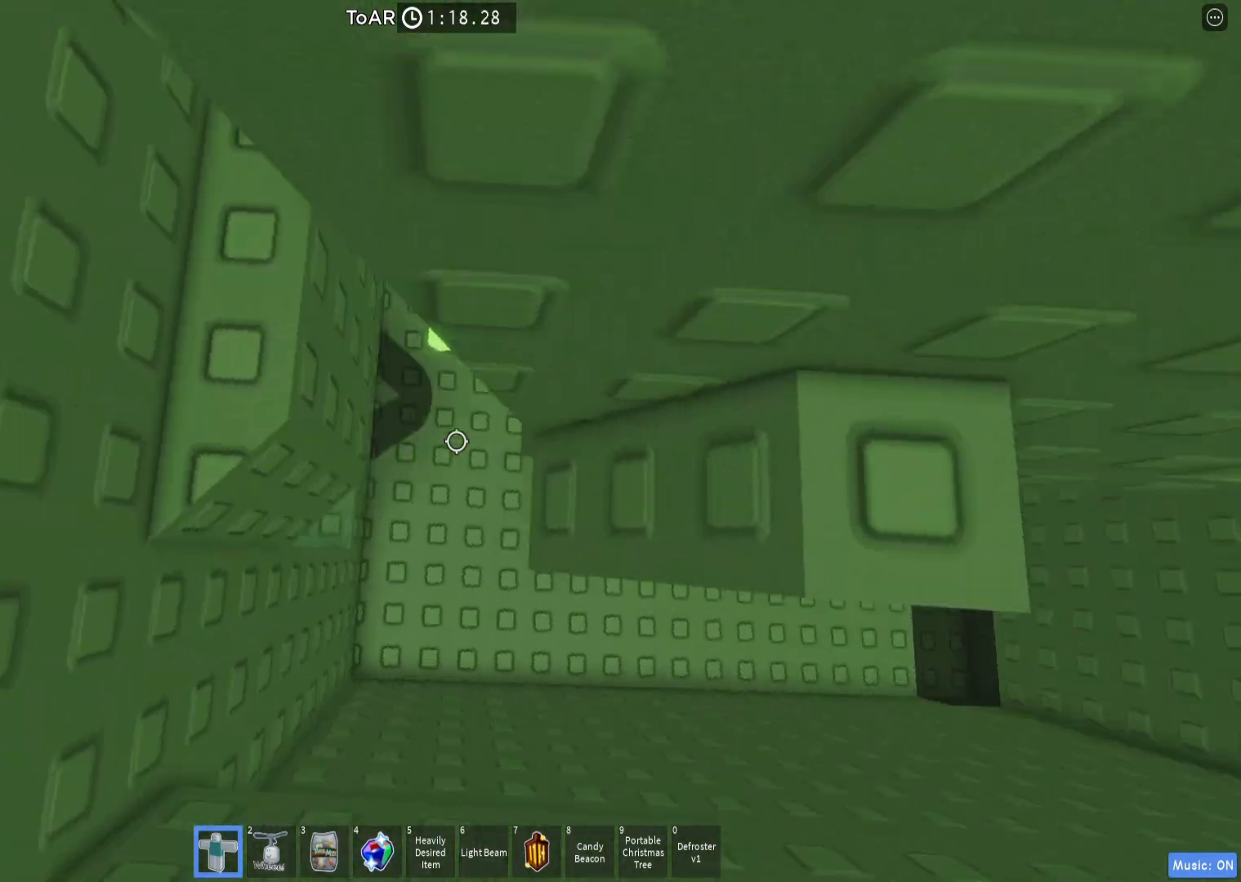
{"keys": ["w"], "events": [[117, "w", "down"], [250, "w", "up"], [267, "d", "up"], [433, "w", "down"]]}
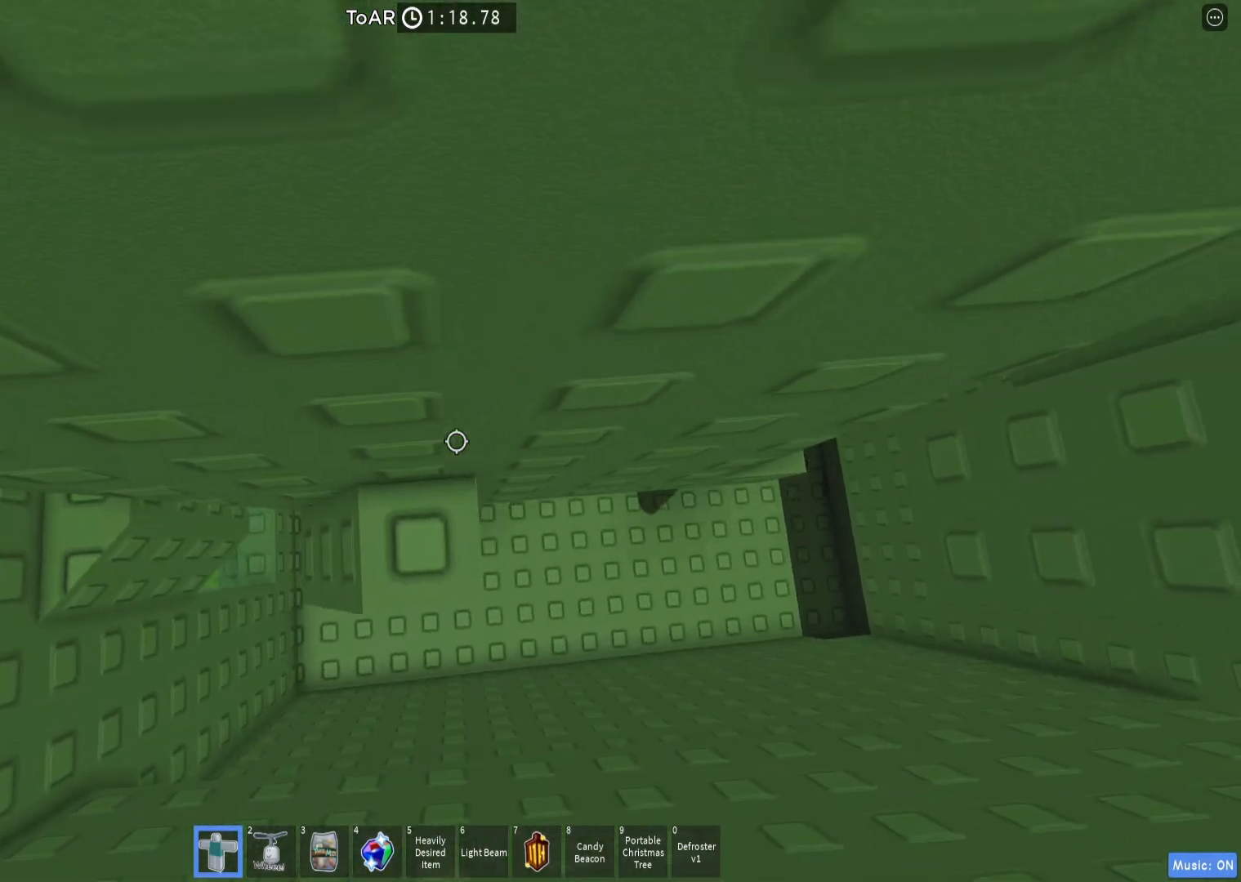
{"keys": [], "events": [[17, "w", "up"], [150, "w", "down"], [283, "w", "up"]]}
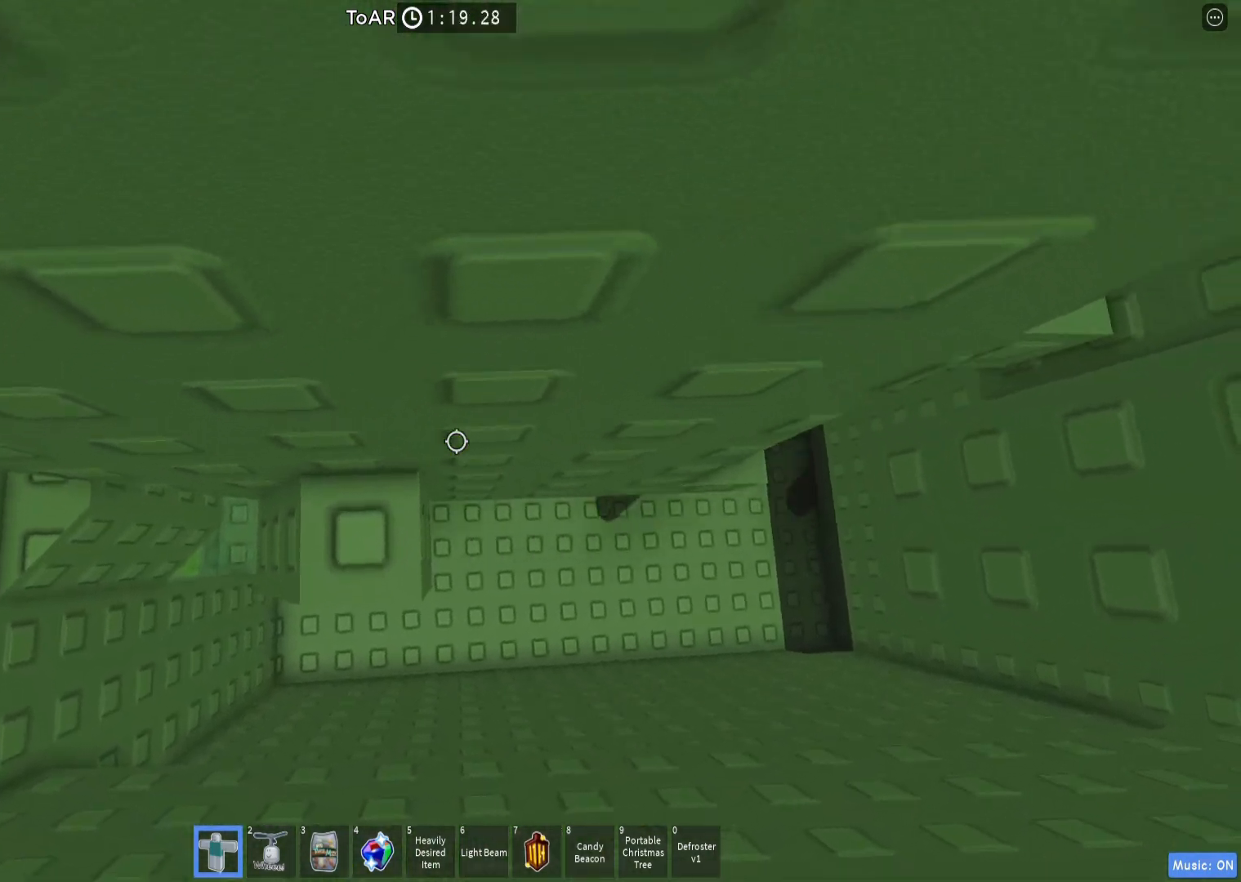
{"keys": ["d", "w"], "events": [[333, "d", "down"], [467, "w", "down"]]}
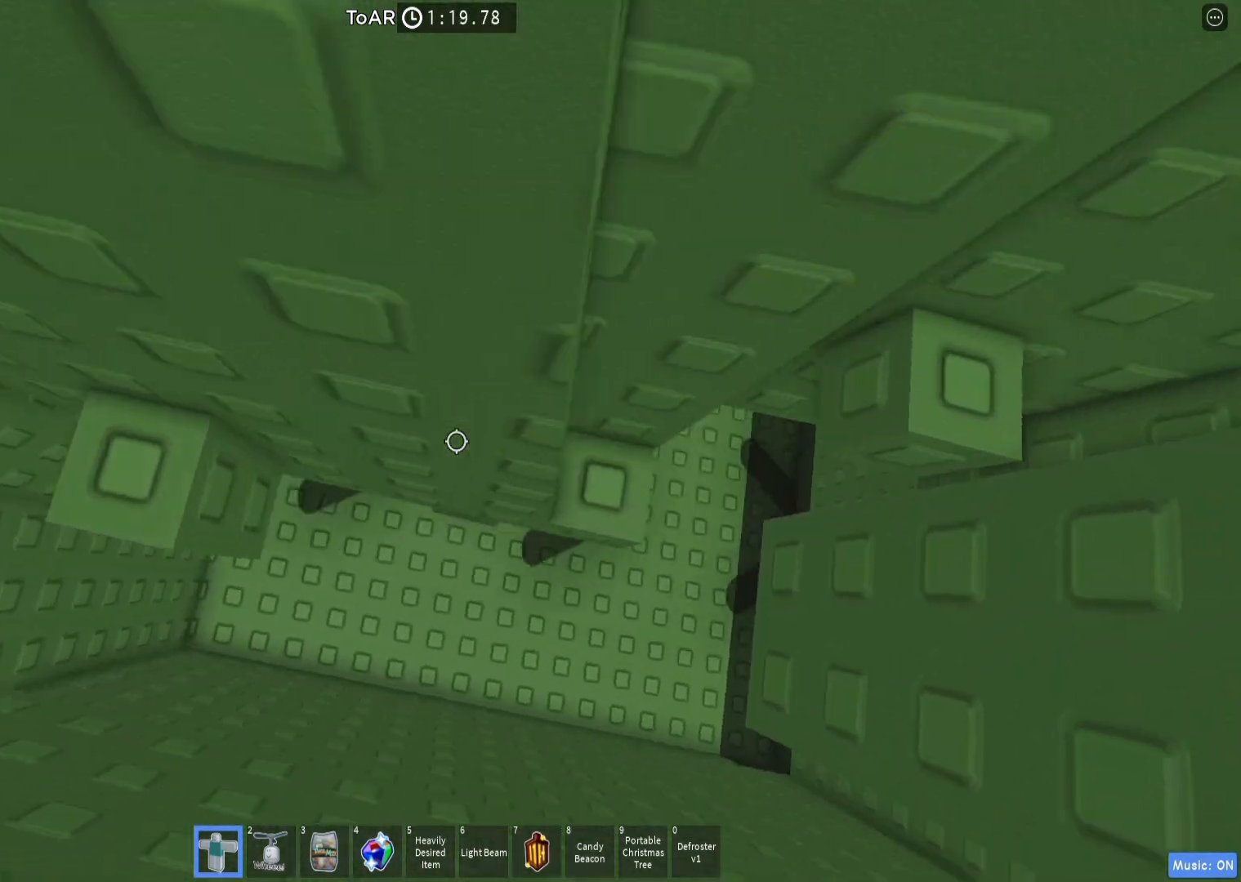
{"keys": [], "events": [[183, "d", "up"], [200, "w", "up"], [283, "d", "down"], [500, "d", "up"]]}
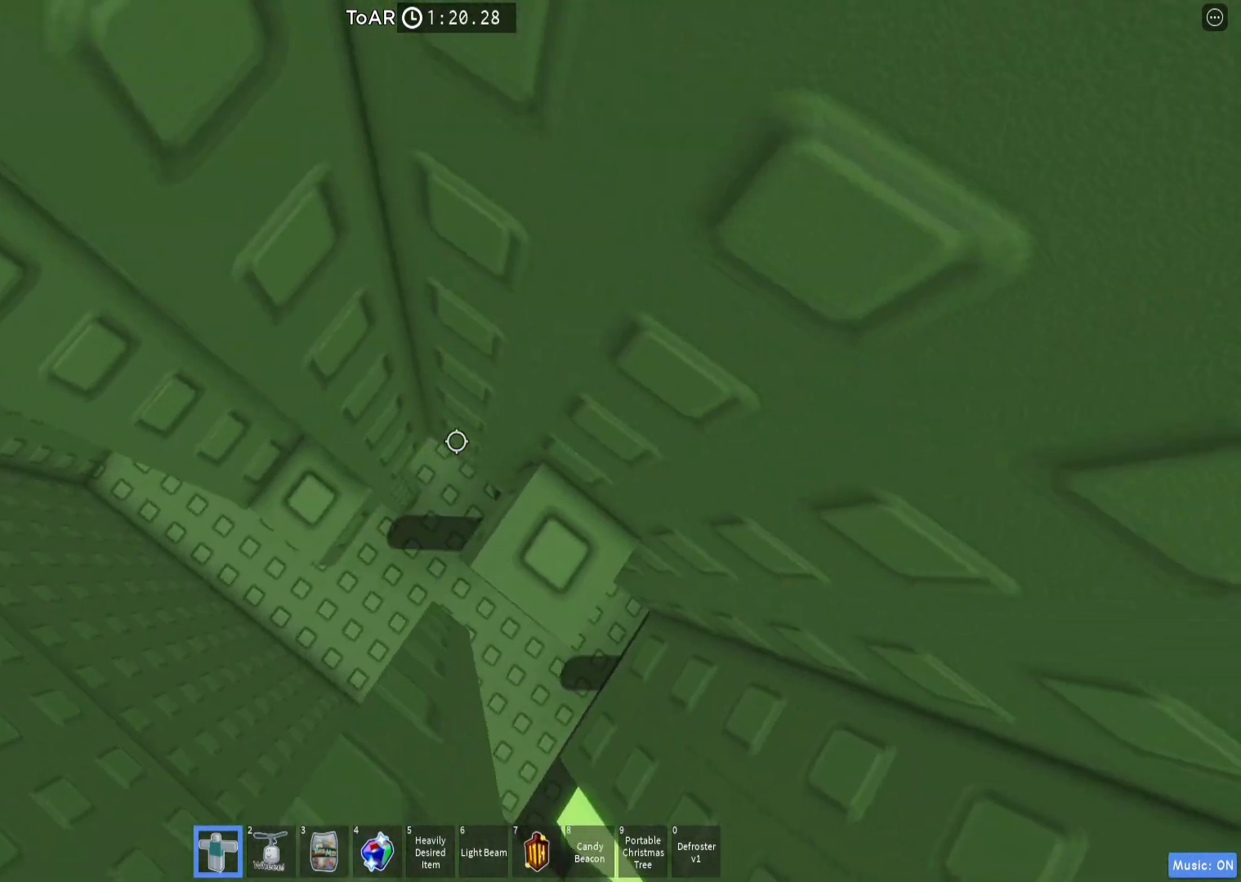
{"keys": ["d", "w"], "events": [[100, "d", "down"], [117, "w", "down"], [200, "d", "up"], [200, "w", "up"], [317, "d", "down"], [317, "w", "down"]]}
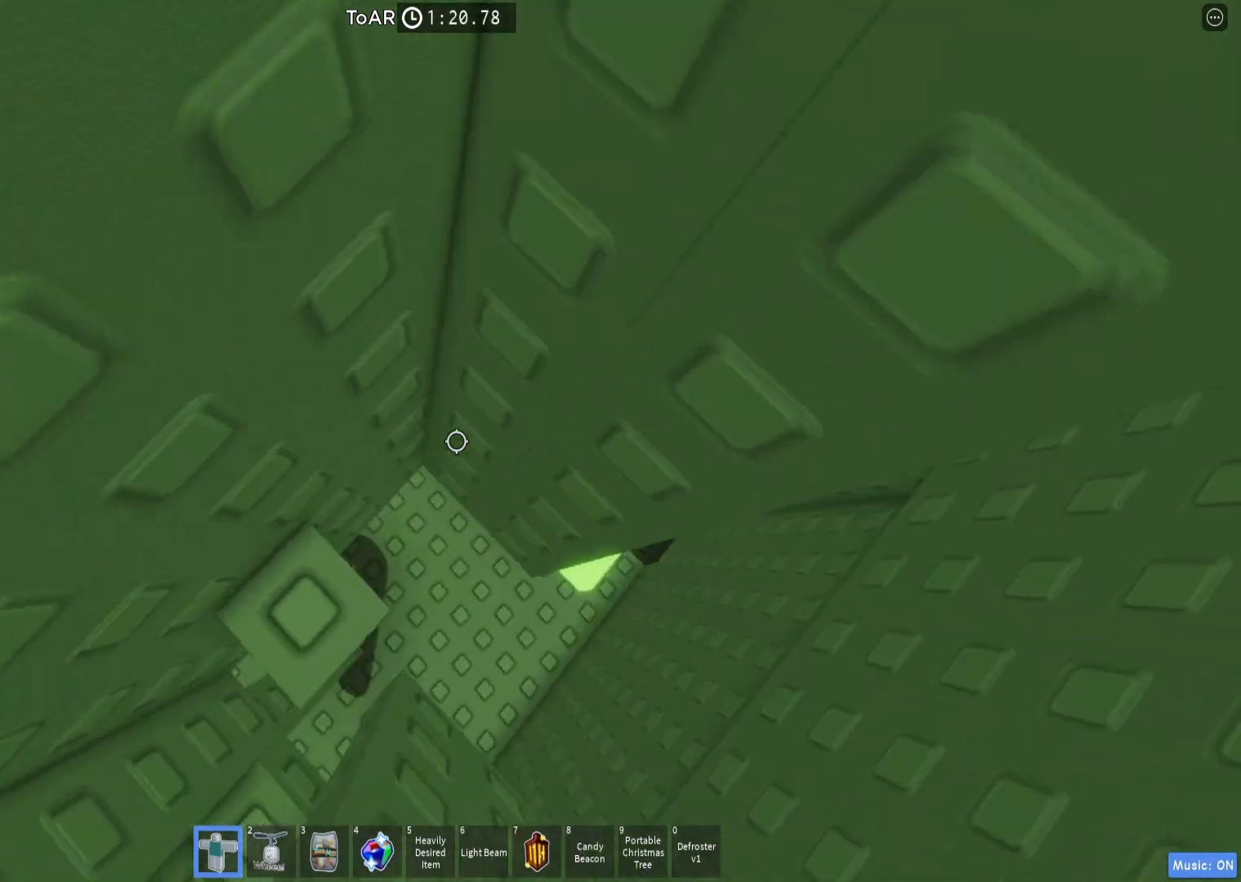
{"keys": [], "events": [[50, "d", "up"], [117, "w", "up"], [250, "d", "down"], [300, "d", "up"], [433, "d", "down"], [500, "d", "up"]]}
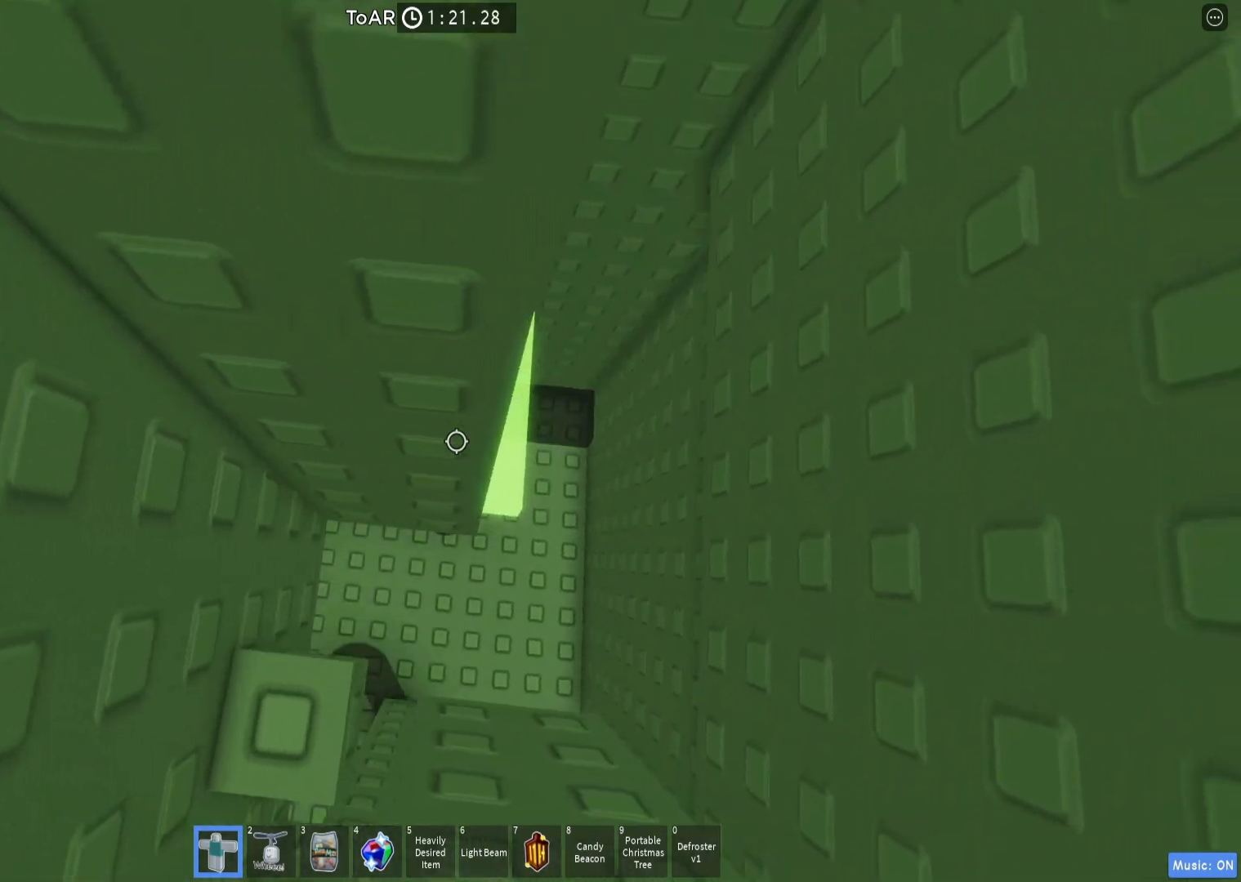
{"keys": ["d", "w"], "events": [[283, "w", "down"], [300, "d", "down"]]}
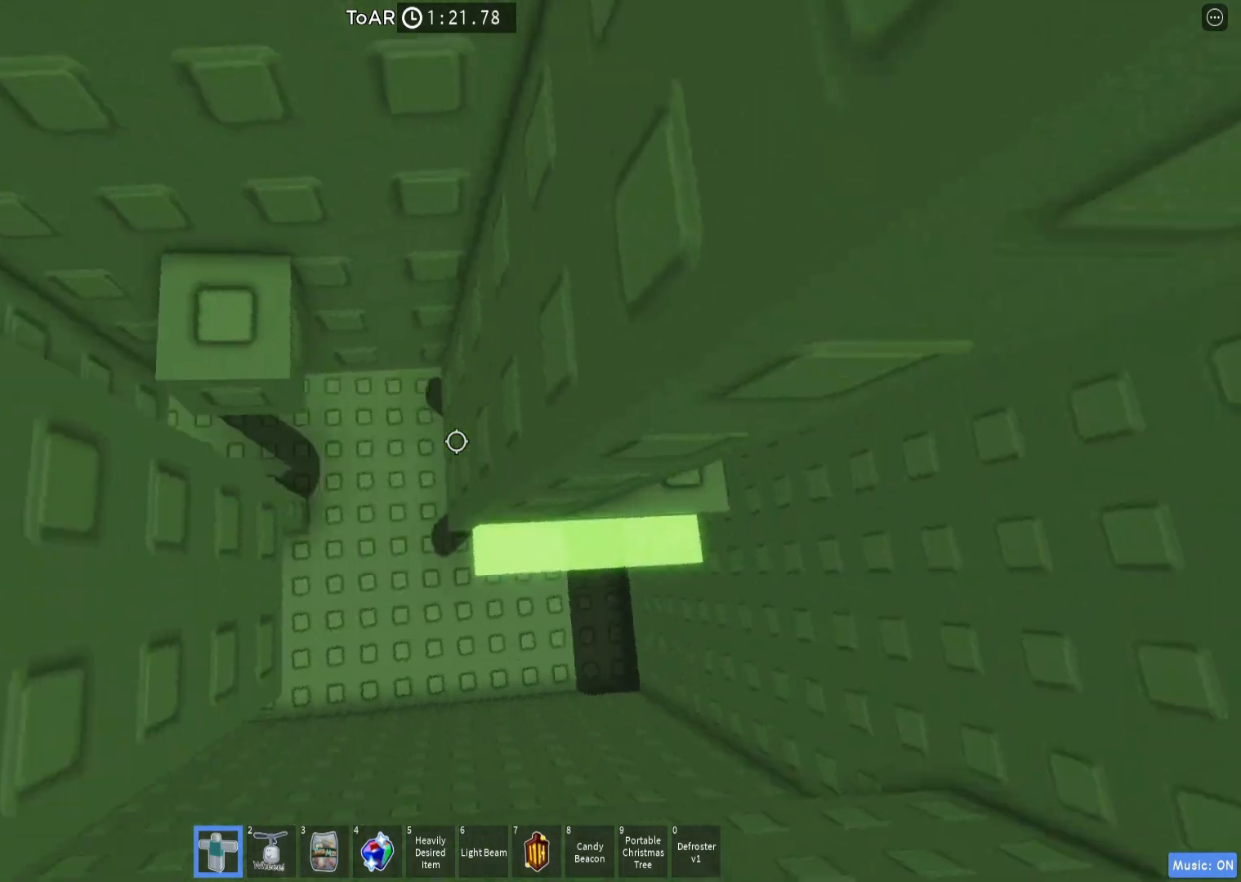
{"keys": [], "events": [[17, "d", "up"], [33, "w", "up"], [150, "d", "down"], [167, "w", "down"], [283, "d", "up"], [283, "w", "up"], [383, "d", "down"], [383, "w", "down"], [500, "d", "up"], [500, "w", "up"]]}
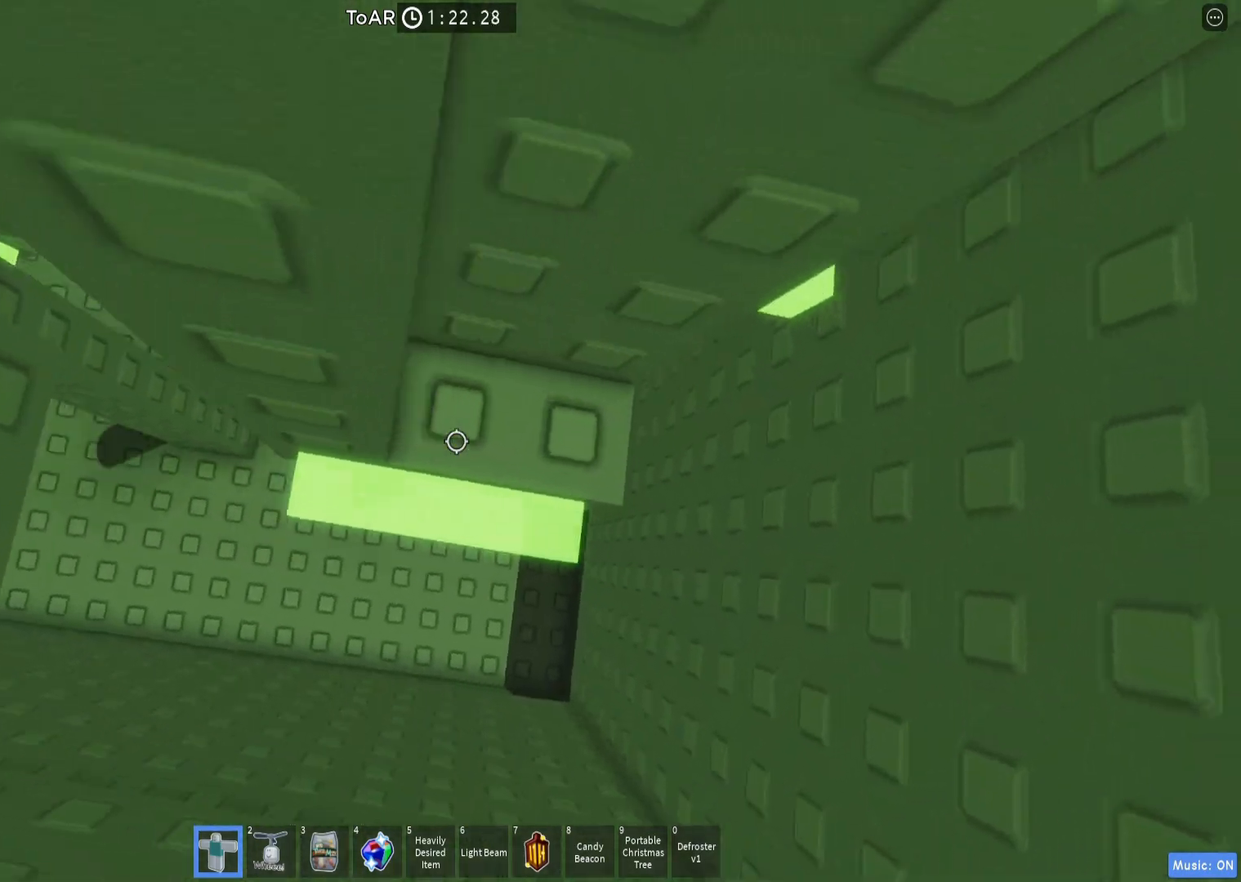
{"keys": ["d", "w"], "events": [[117, "d", "down"], [117, "w", "down"], [233, "d", "up"], [233, "w", "up"], [383, "d", "down"], [383, "w", "down"]]}
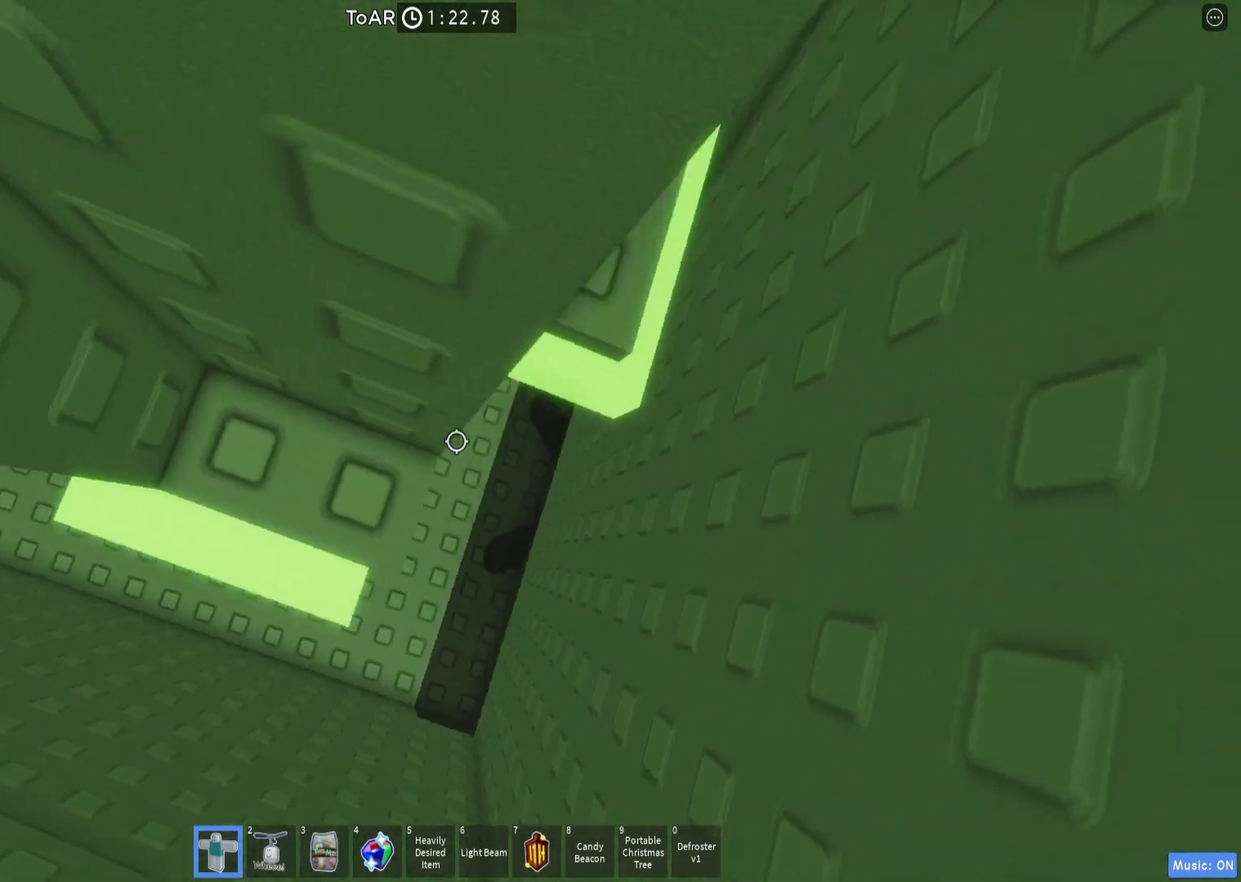
{"keys": ["d", "w"], "events": [[417, "d", "up"], [417, "w", "up"], [483, "d", "down"], [483, "w", "down"]]}
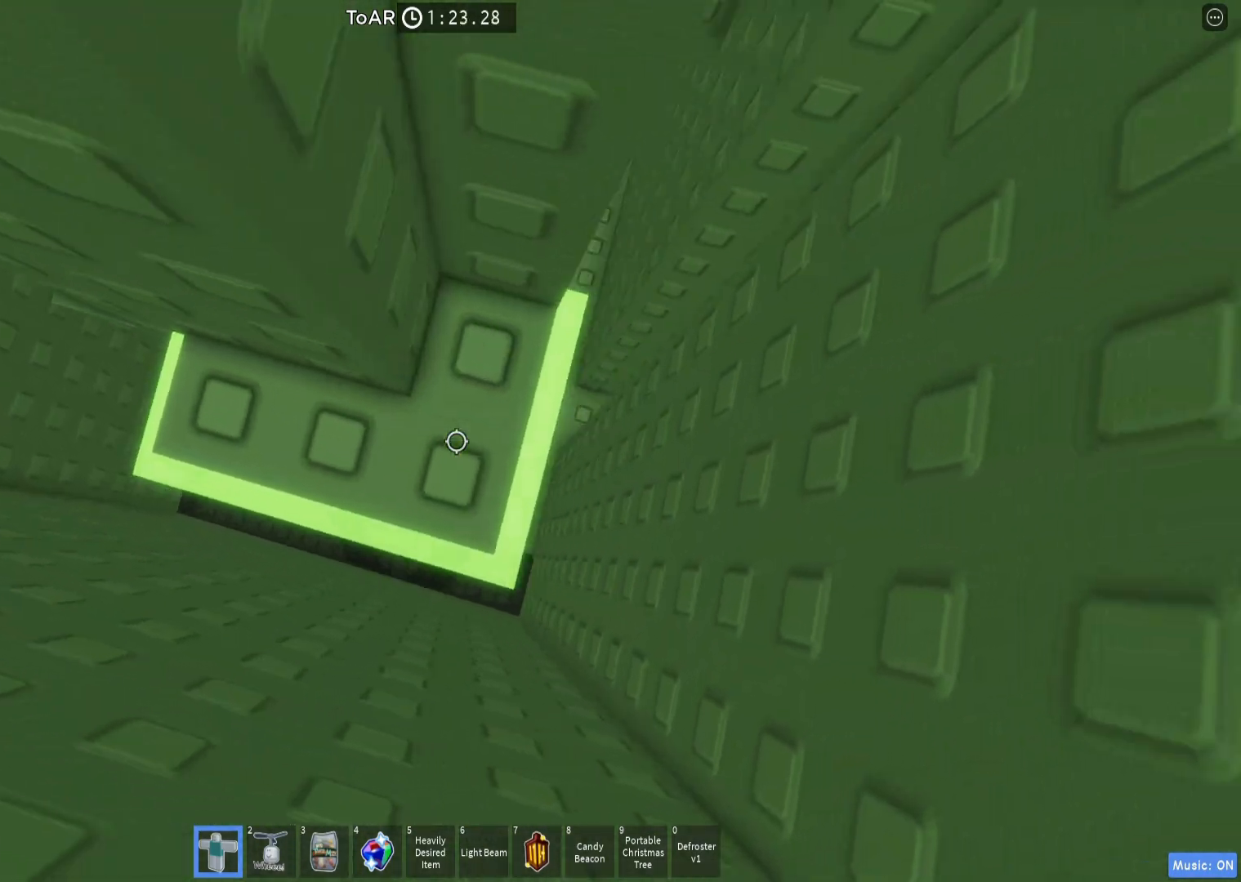
{"keys": ["d", "w"], "events": [[117, "w", "up"], [133, "d", "up"], [250, "d", "down"], [250, "w", "down"]]}
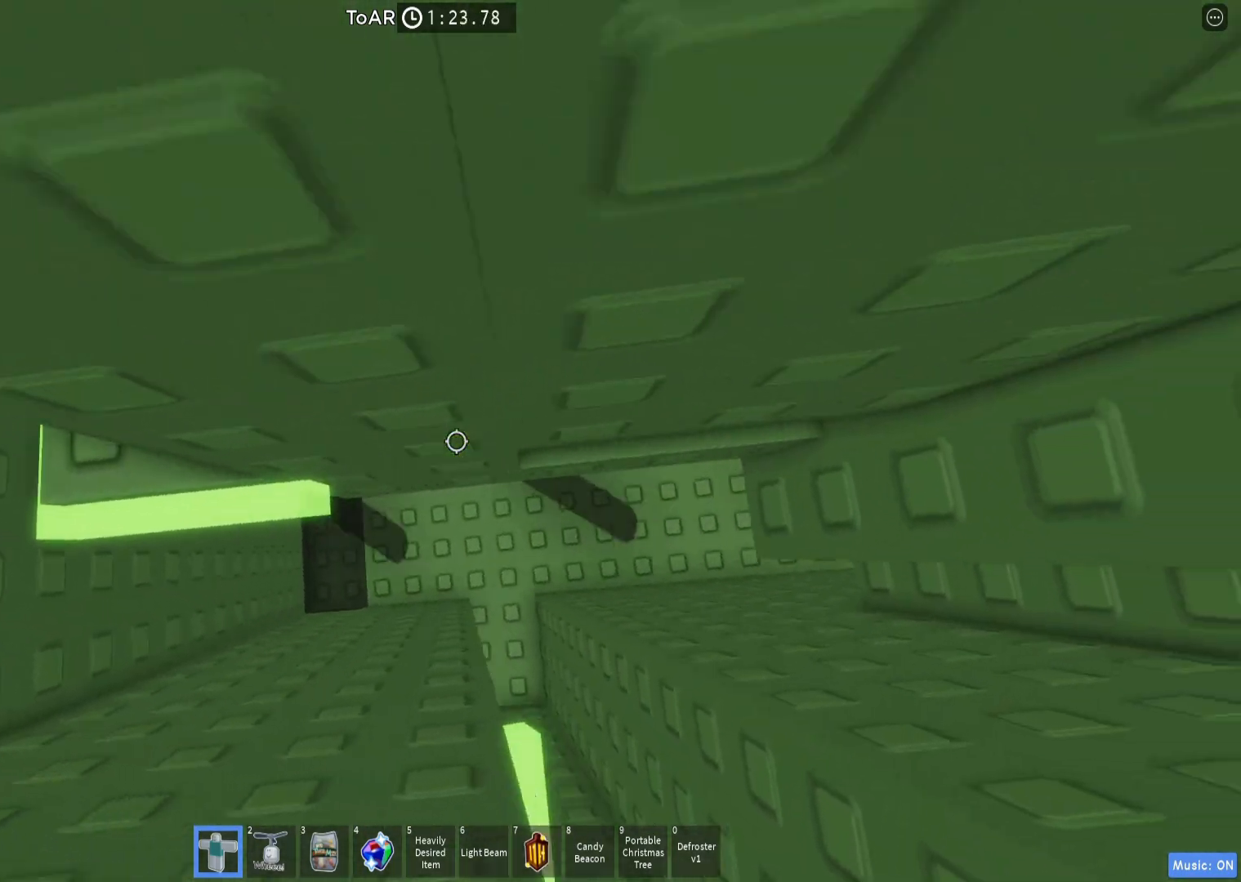
{"keys": ["shift"], "events": [[50, "d", "up"], [183, "w", "up"], [283, "w", "down"], [367, "w", "up"], [417, "shift", "down"]]}
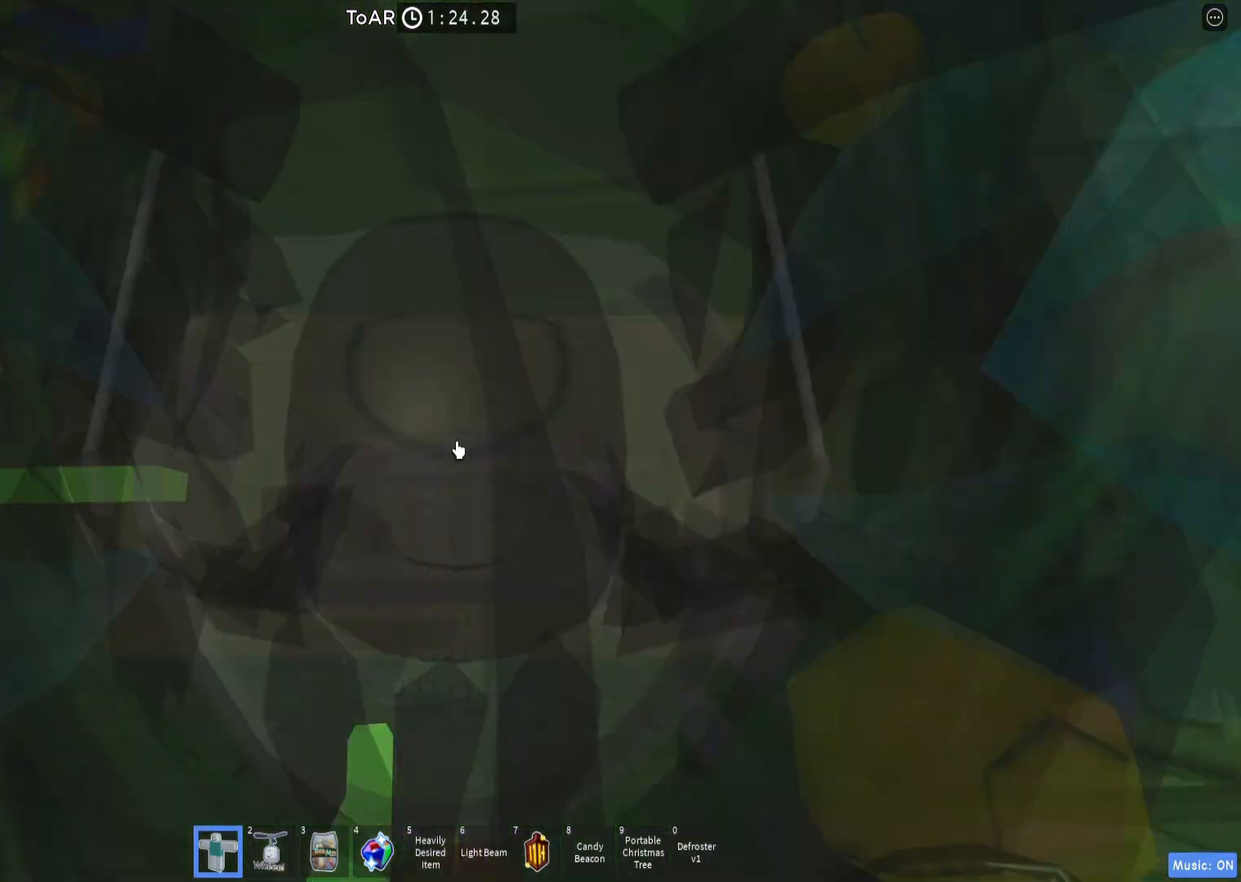
{"keys": ["a", "shift"], "events": [[17, "shift", "up"], [417, "a", "down"], [417, "shift", "down"]]}
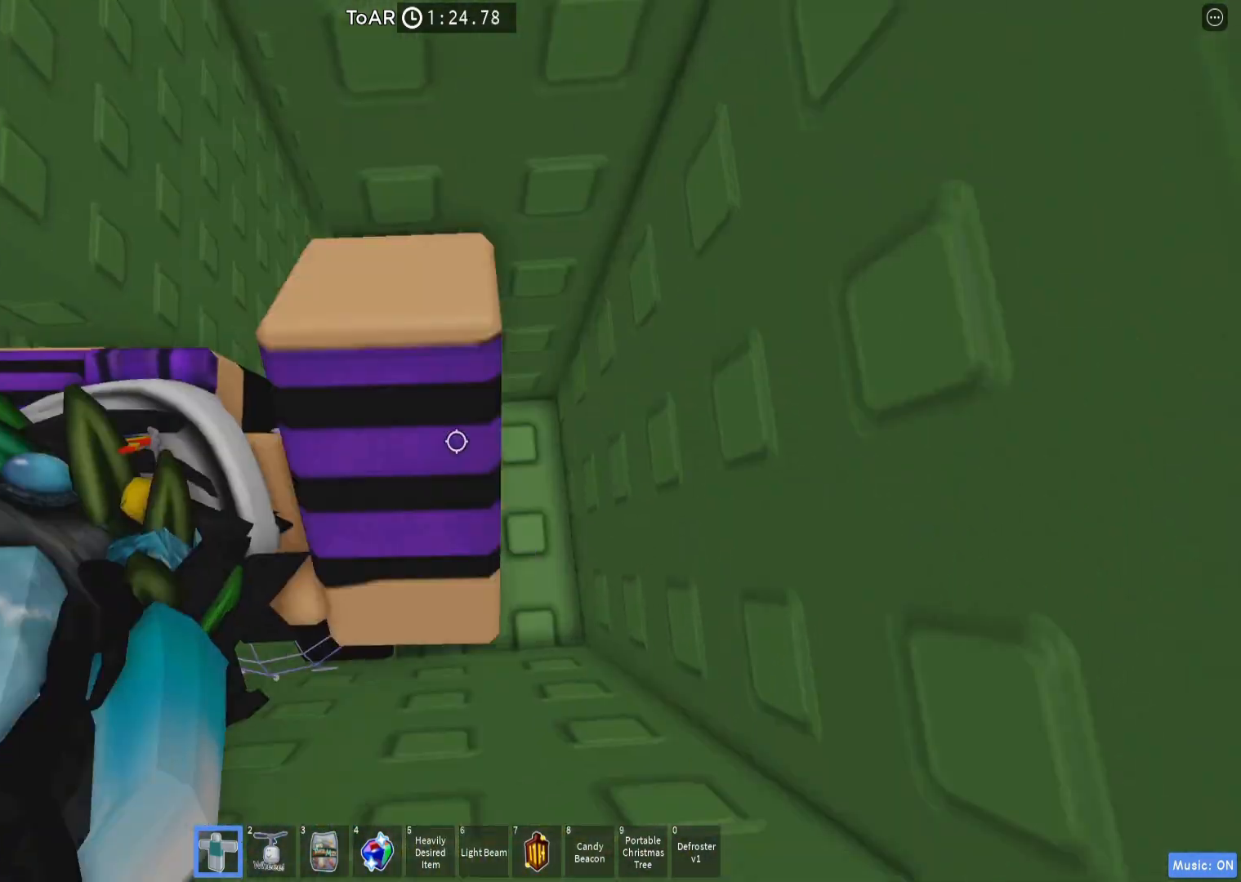
{"keys": [], "events": [[17, "shift", "up"], [433, "a", "up"]]}
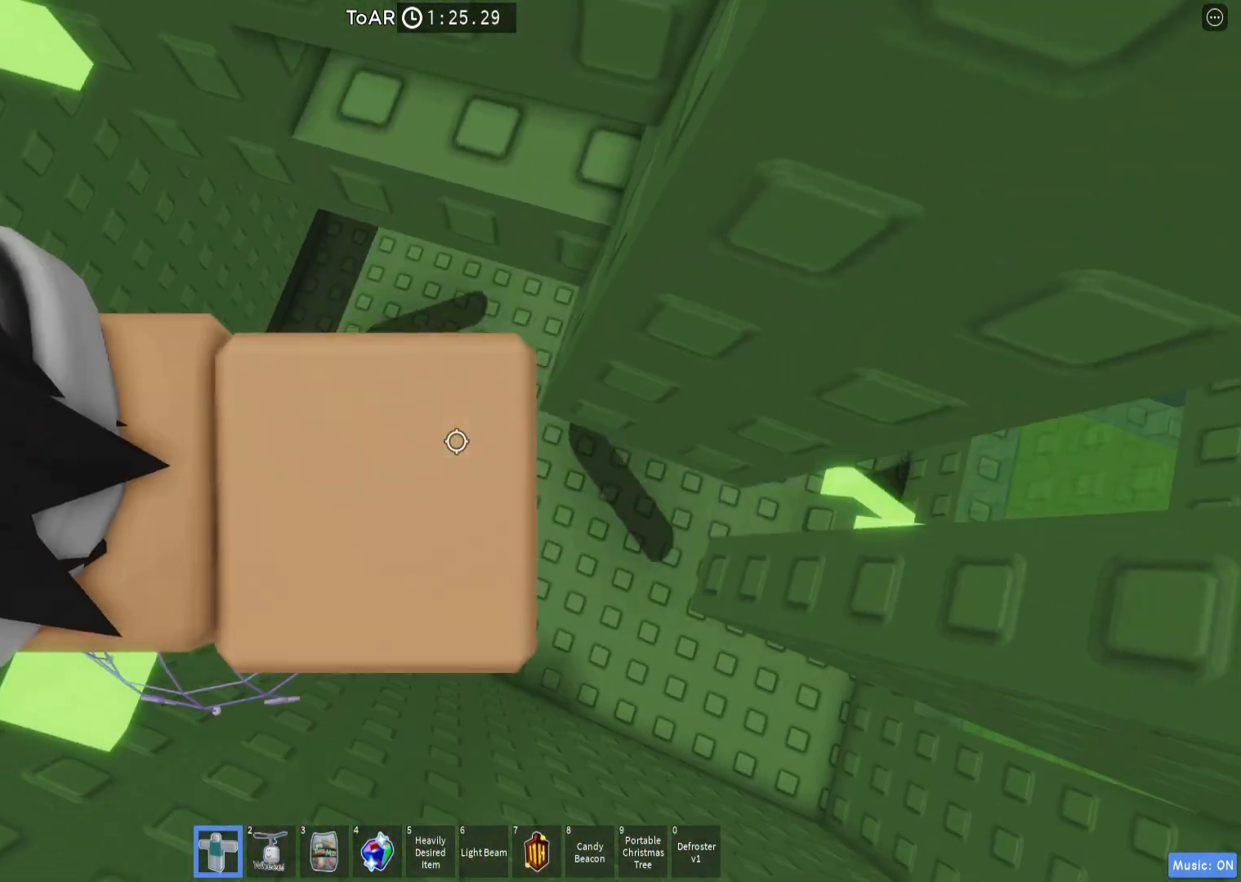
{"keys": ["a"], "events": [[317, "a", "down"]]}
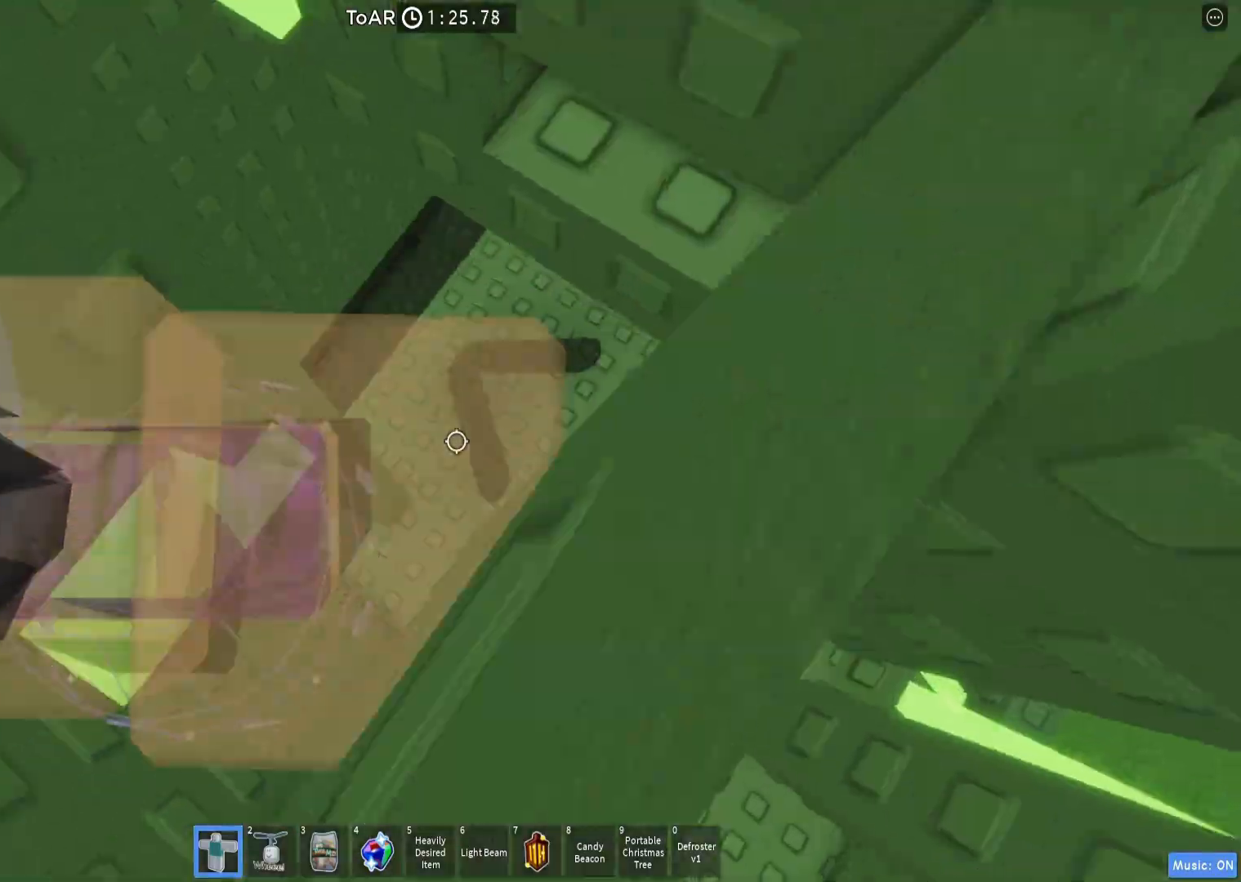
{"keys": [], "events": [[267, "a", "up"]]}
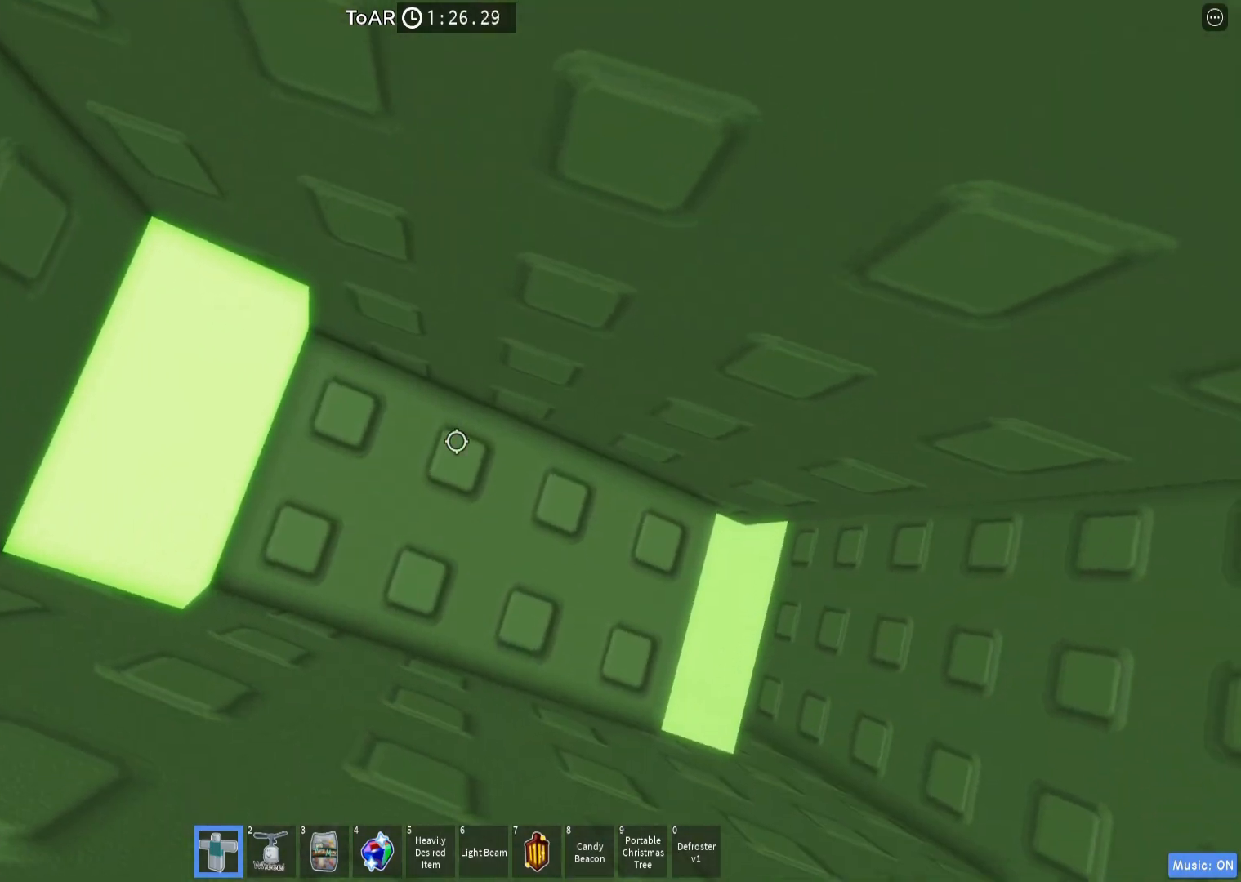
{"keys": [], "events": [[50, "a", "down"], [117, "a", "up"], [217, "shift", "down"], [300, "shift", "up"]]}
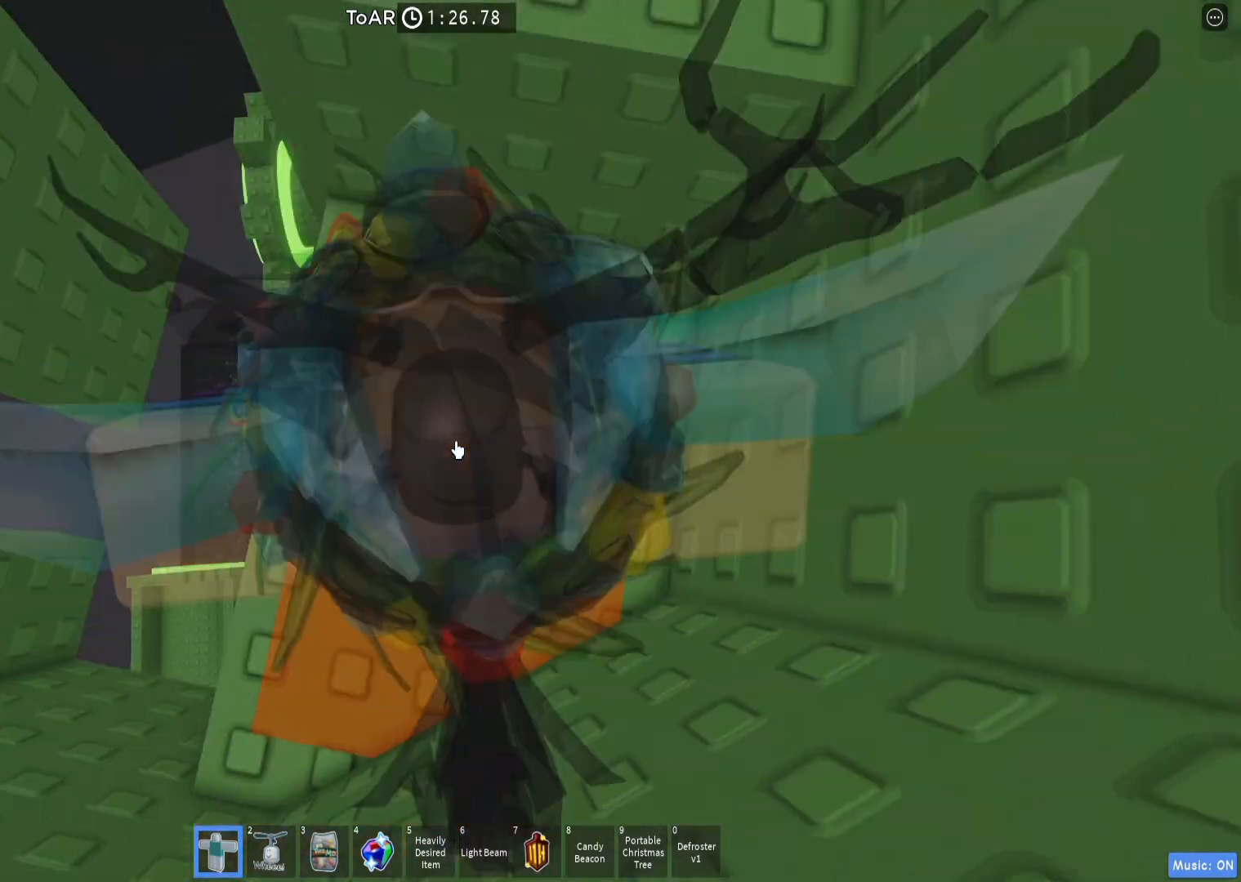
{"keys": [], "events": []}
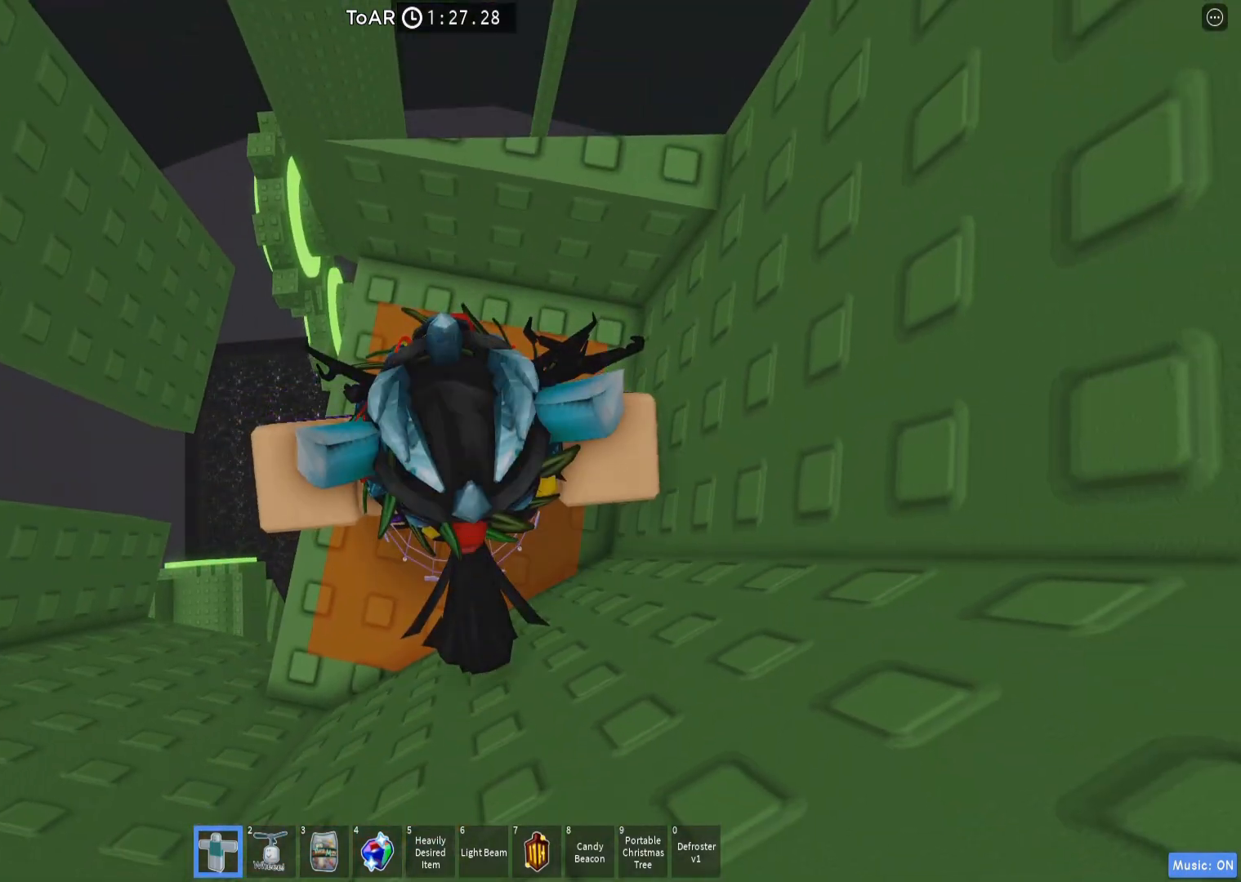
{"keys": [], "events": []}
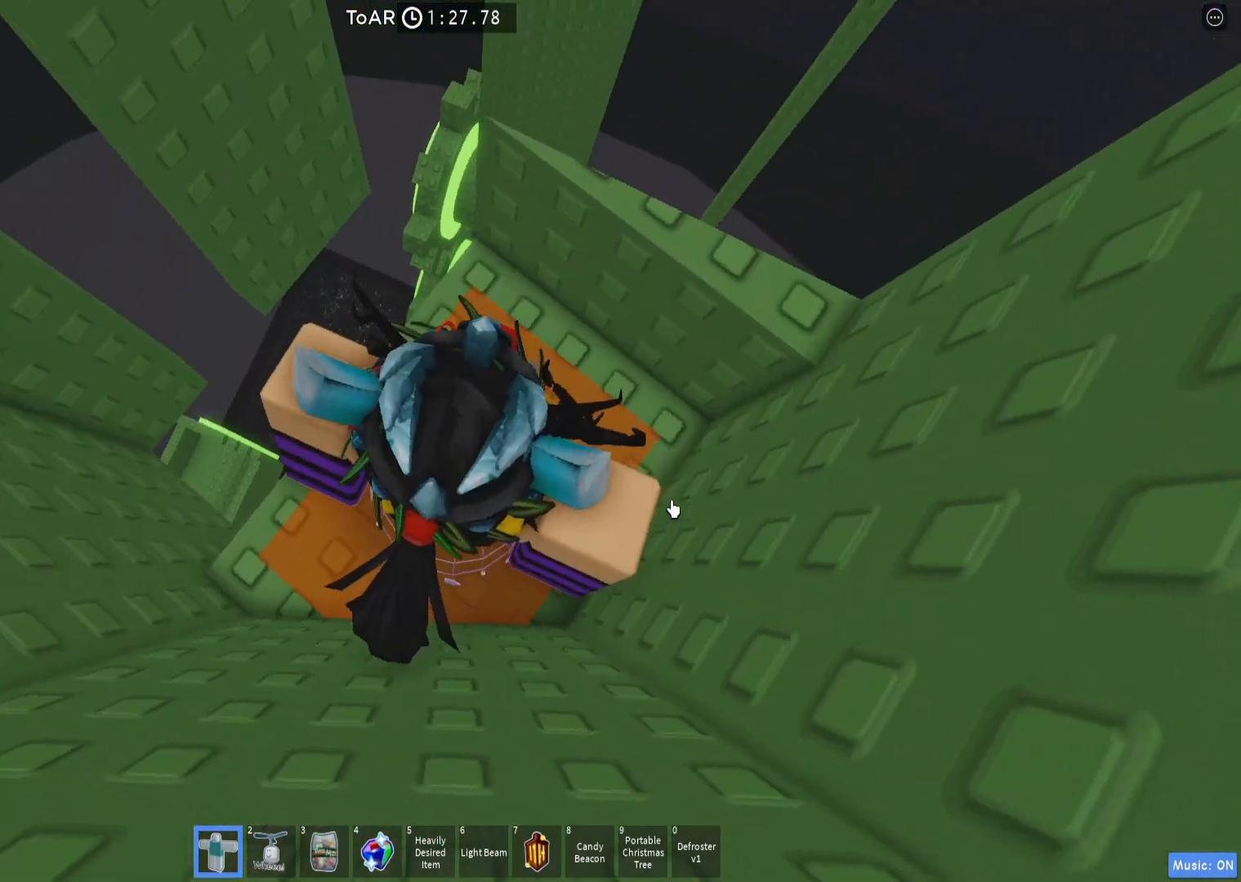
{"keys": [], "events": [[117, "shift", "down"], [183, "shift", "up"]]}